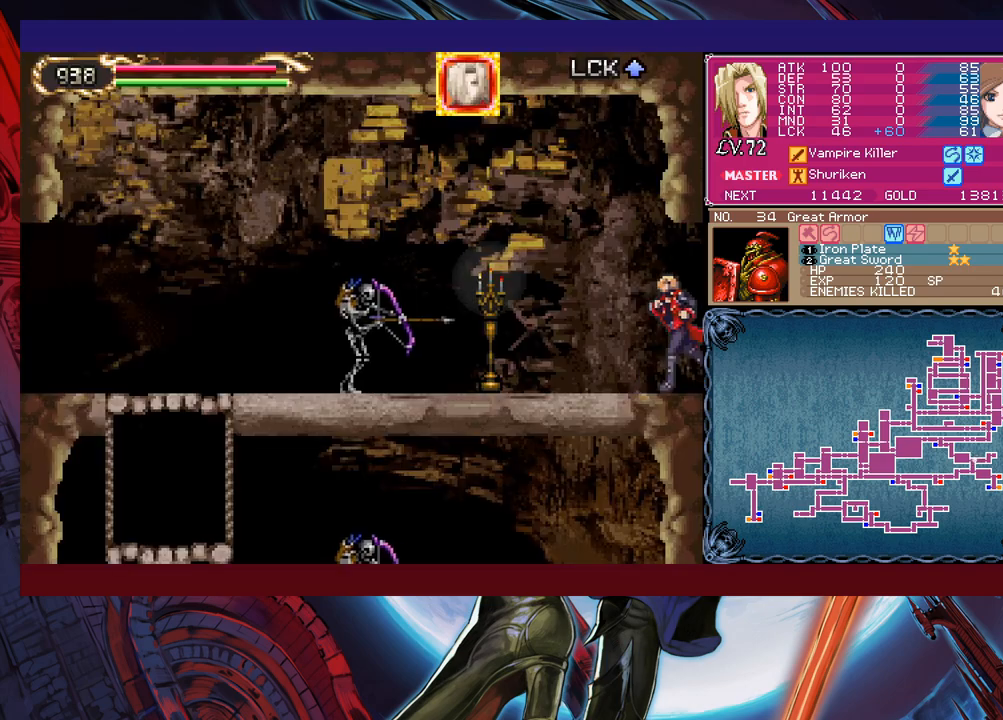
Gameplay with a controller (Xbox layout); each line is a JSON object with the inputs held at the frame after it. "events" lists button and stick changes between this image and that frame as [ms after this image, input, new state], when the widget could be followed in between. Not read: L2 R2 right_stick.
{"buttons": [], "left_stick": "up-left", "events": [[117, "left_stick", "right"], [150, "Y", "down"], [167, "B", "down"], [167, "Y", "up"], [217, "B", "up"], [217, "left_stick", "left"], [467, "left_stick", "up-left"]]}
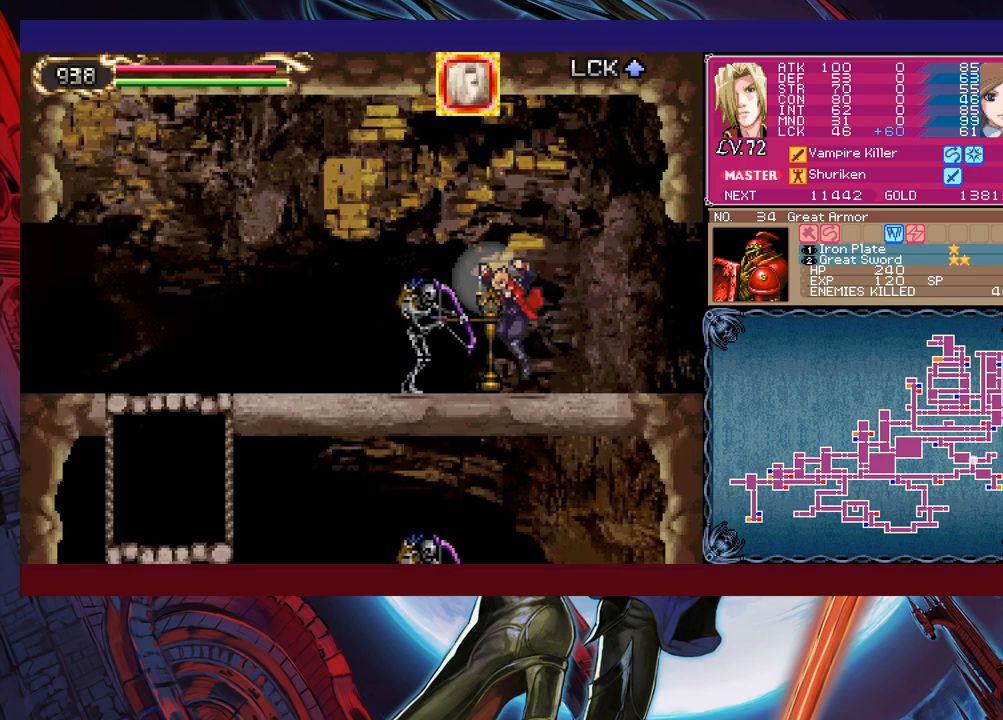
{"buttons": [], "left_stick": "up-left", "events": [[17, "X", "down"], [167, "X", "up"]]}
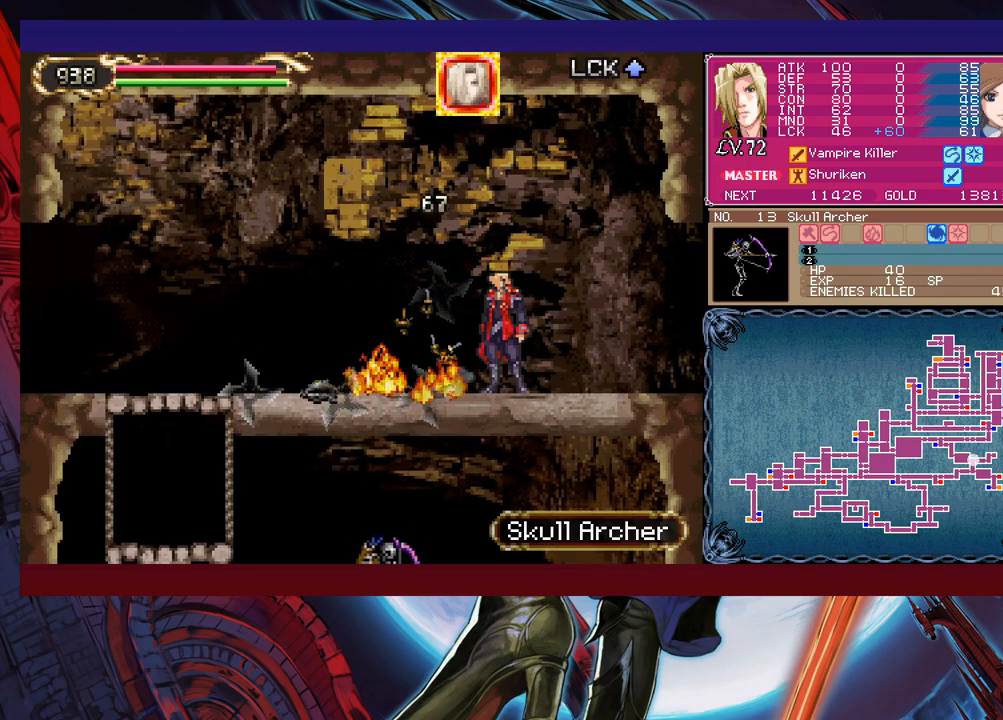
{"buttons": [], "left_stick": "left", "events": [[150, "left_stick", "up-right"], [167, "Y", "down"], [200, "B", "down"], [200, "Y", "up"], [250, "B", "up"], [250, "left_stick", "left"]]}
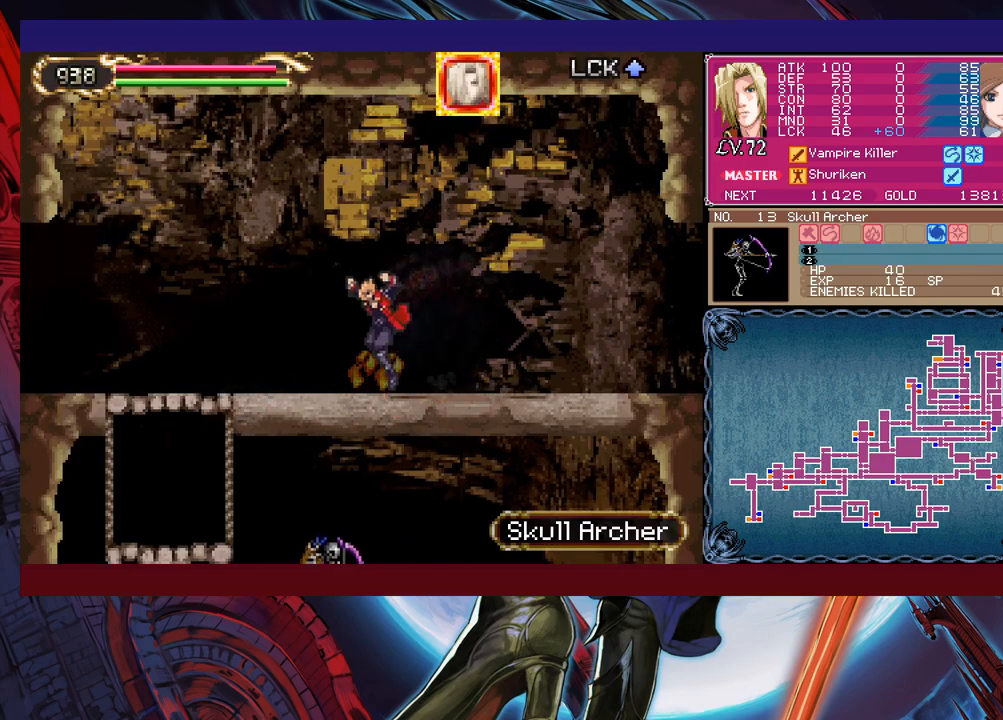
{"buttons": [], "left_stick": "left", "events": [[17, "left_stick", "up-right"], [50, "Y", "down"], [67, "B", "down"], [67, "Y", "up"], [100, "B", "up"], [117, "left_stick", "left"], [317, "left_stick", "right"], [367, "B", "down"], [417, "B", "up"], [417, "left_stick", "left"]]}
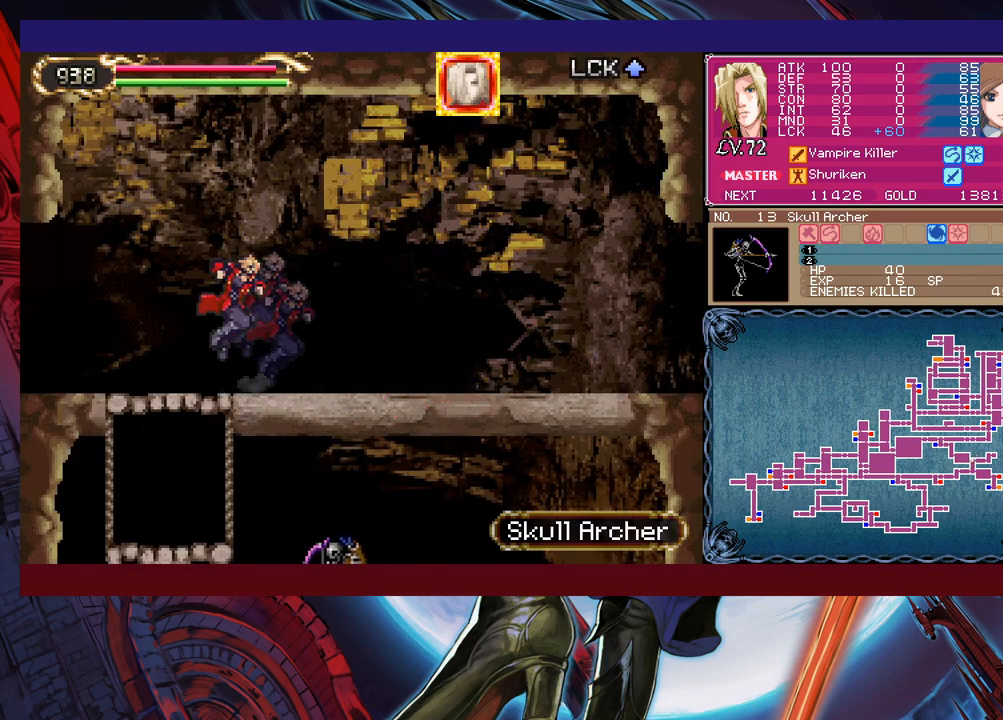
{"buttons": [], "left_stick": "right", "events": [[167, "left_stick", "right"], [217, "B", "down"], [250, "left_stick", "left"], [267, "B", "up"], [500, "left_stick", "right"]]}
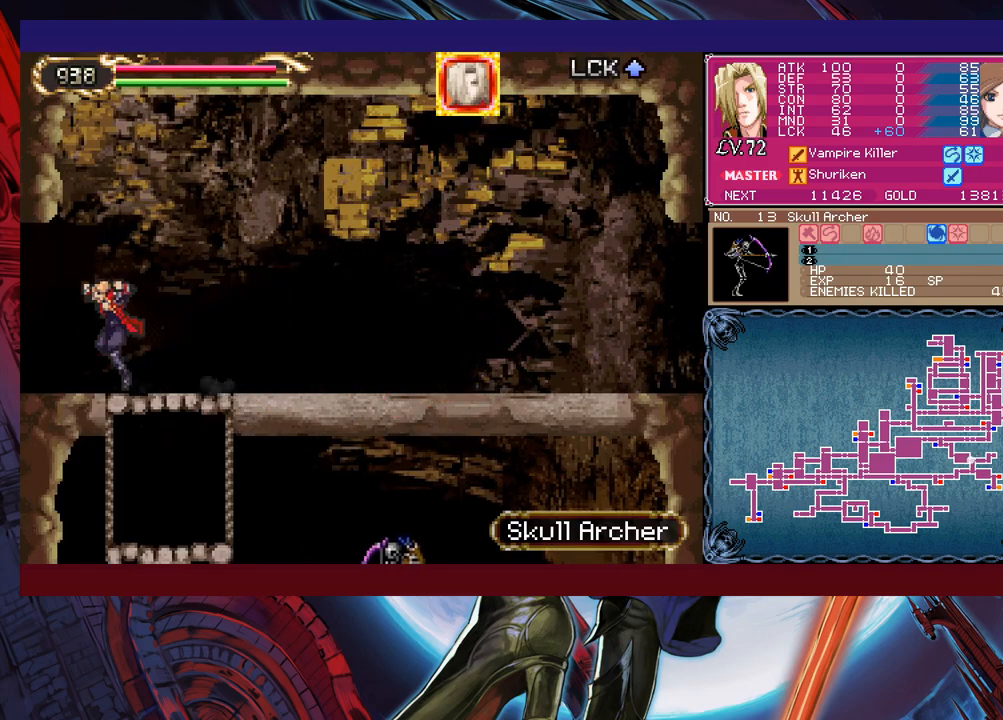
{"buttons": [], "left_stick": "left", "events": [[17, "Y", "down"], [50, "B", "down"], [67, "Y", "up"], [67, "left_stick", "left"], [100, "B", "up"]]}
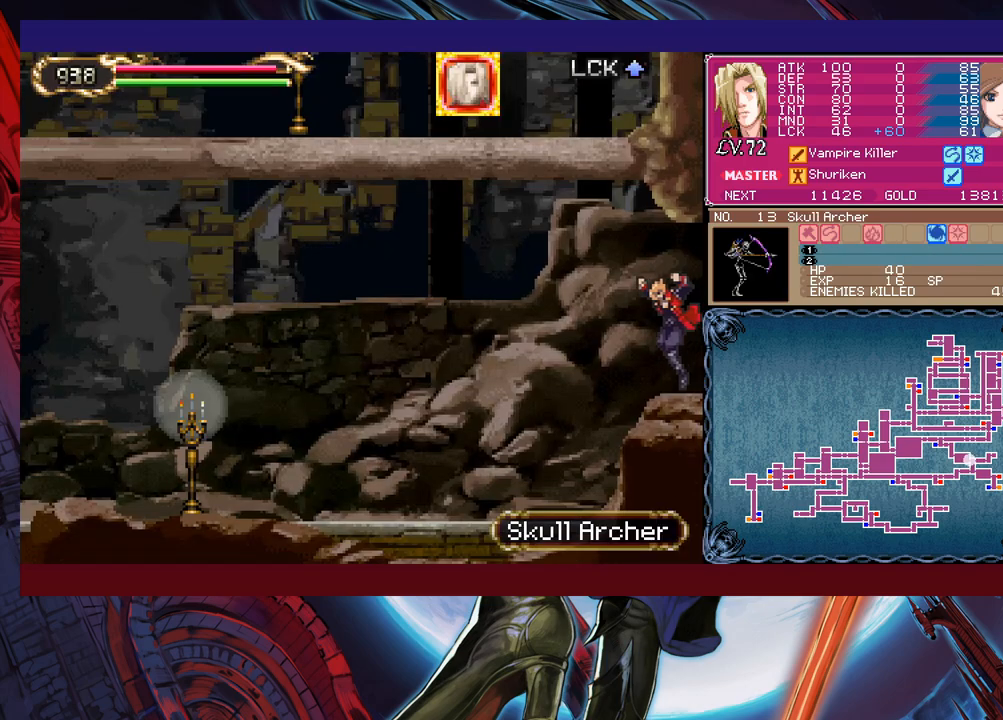
{"buttons": [], "left_stick": "left", "events": [[17, "Y", "down"], [17, "left_stick", "right"], [67, "B", "down"], [67, "Y", "up"], [67, "left_stick", "center"], [100, "B", "up"], [117, "left_stick", "left"]]}
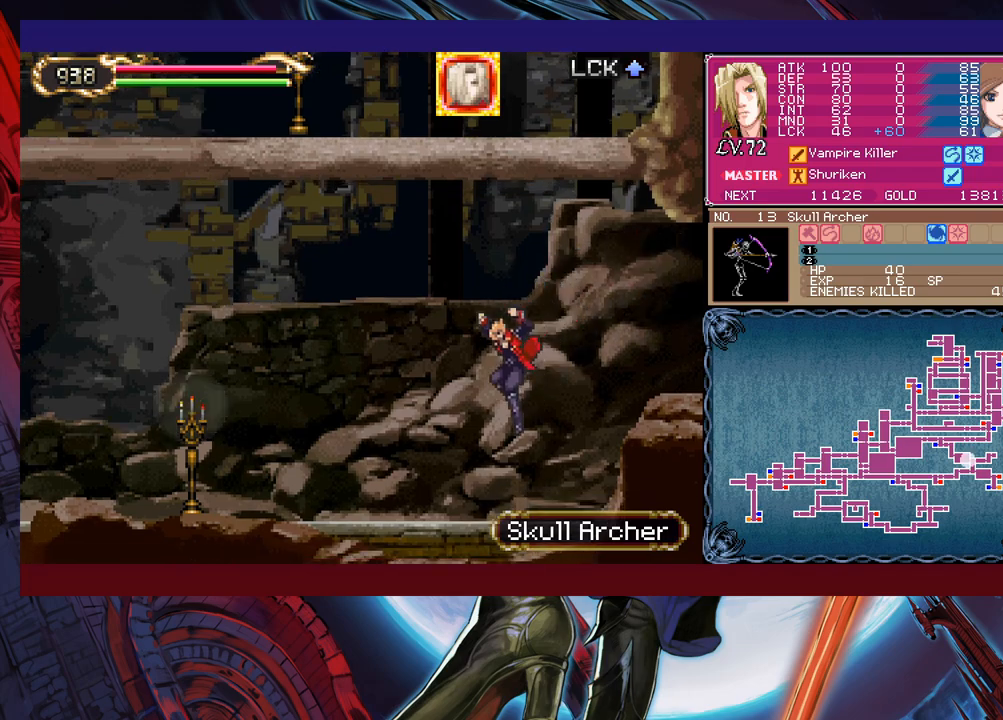
{"buttons": [], "left_stick": "left", "events": [[150, "left_stick", "up"], [167, "Y", "down"], [200, "B", "down"], [217, "Y", "up"], [267, "B", "up"], [267, "left_stick", "left"]]}
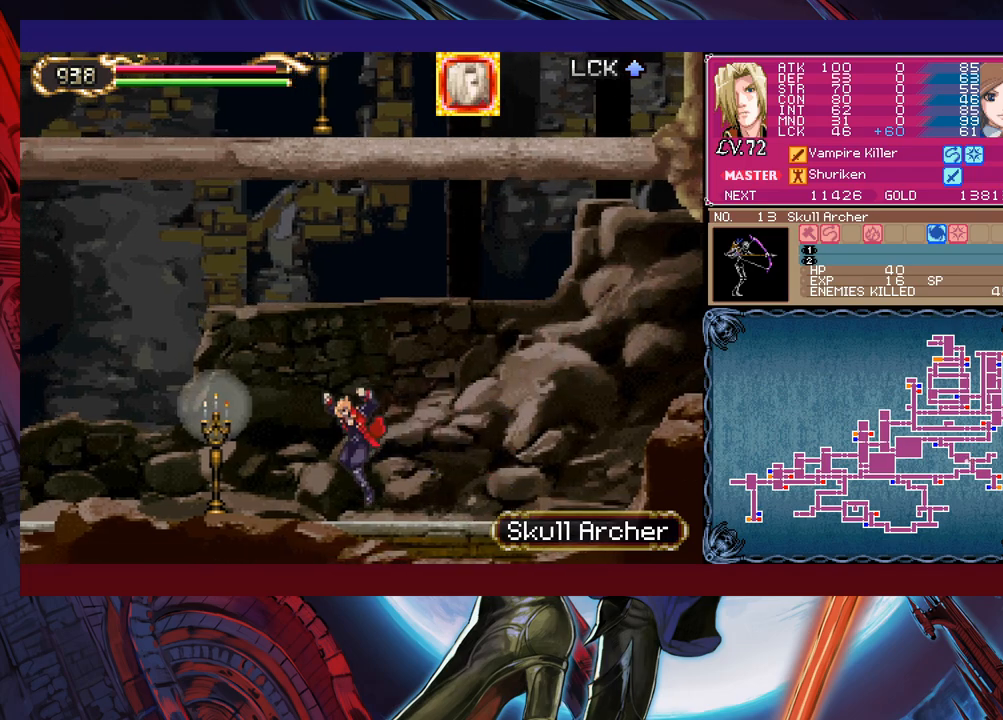
{"buttons": [], "left_stick": "left", "events": [[50, "left_stick", "right"], [67, "Y", "down"], [100, "B", "down"], [100, "Y", "up"], [117, "left_stick", "left"], [150, "B", "up"], [367, "left_stick", "right"], [400, "Y", "down"], [417, "B", "down"], [417, "Y", "up"], [467, "B", "up"], [467, "left_stick", "left"]]}
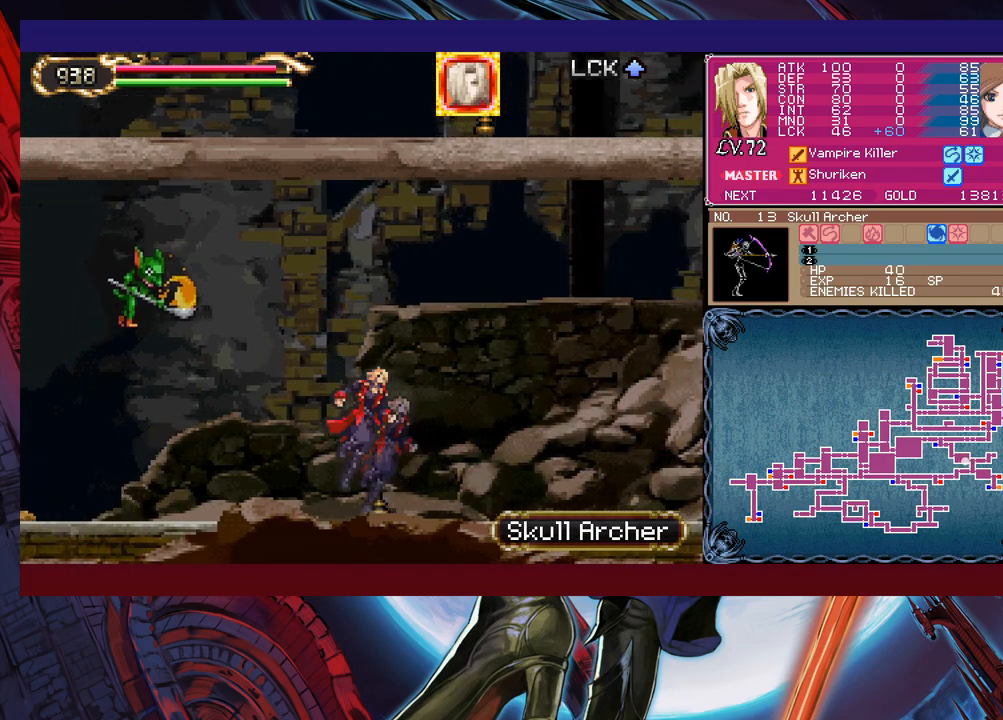
{"buttons": [], "left_stick": "up-left", "events": [[167, "B", "down"], [267, "left_stick", "up"], [300, "B", "up"], [317, "X", "down"], [367, "left_stick", "up-left"], [467, "X", "up"]]}
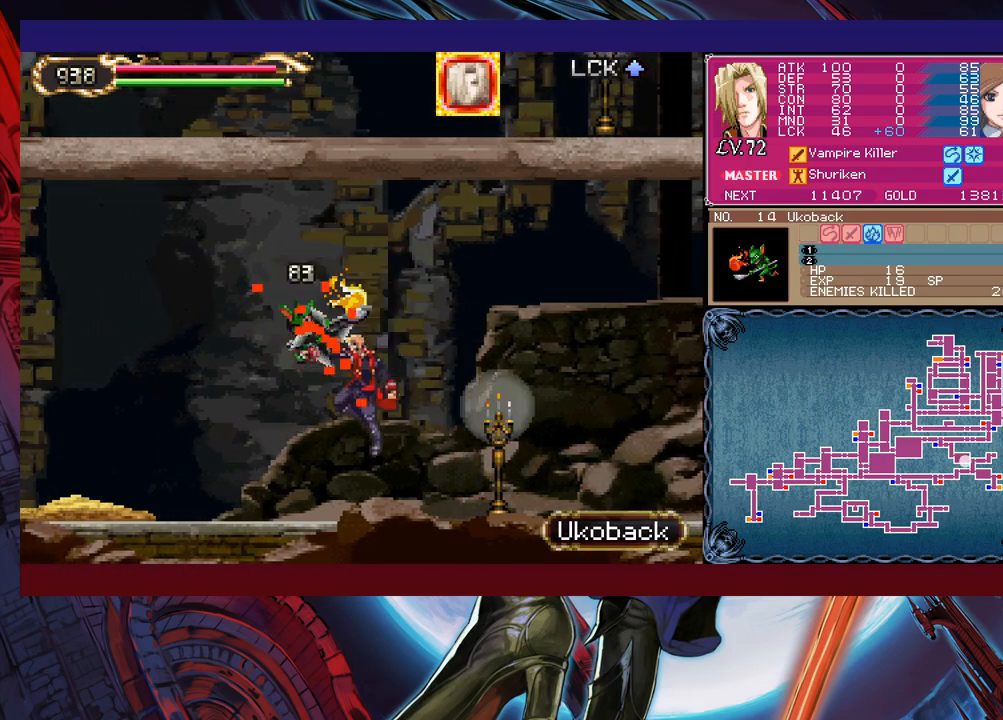
{"buttons": [], "left_stick": "left", "events": [[317, "left_stick", "up-right"], [367, "Y", "down"], [400, "B", "down"], [400, "Y", "up"], [417, "left_stick", "left"], [450, "B", "up"]]}
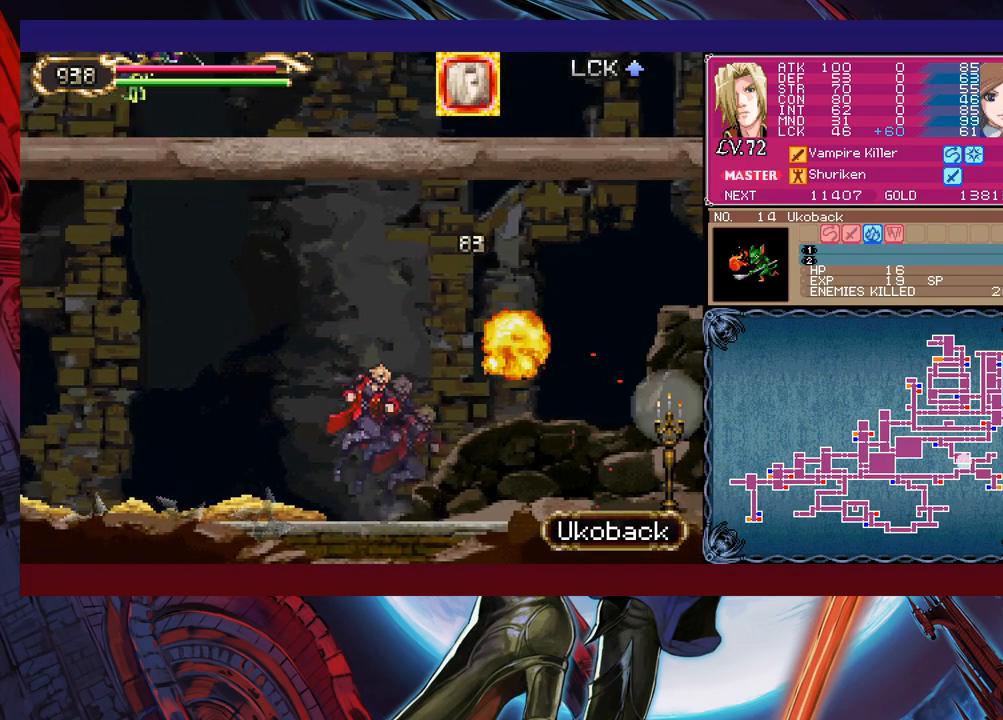
{"buttons": [], "left_stick": "up-left", "events": [[450, "left_stick", "up-left"]]}
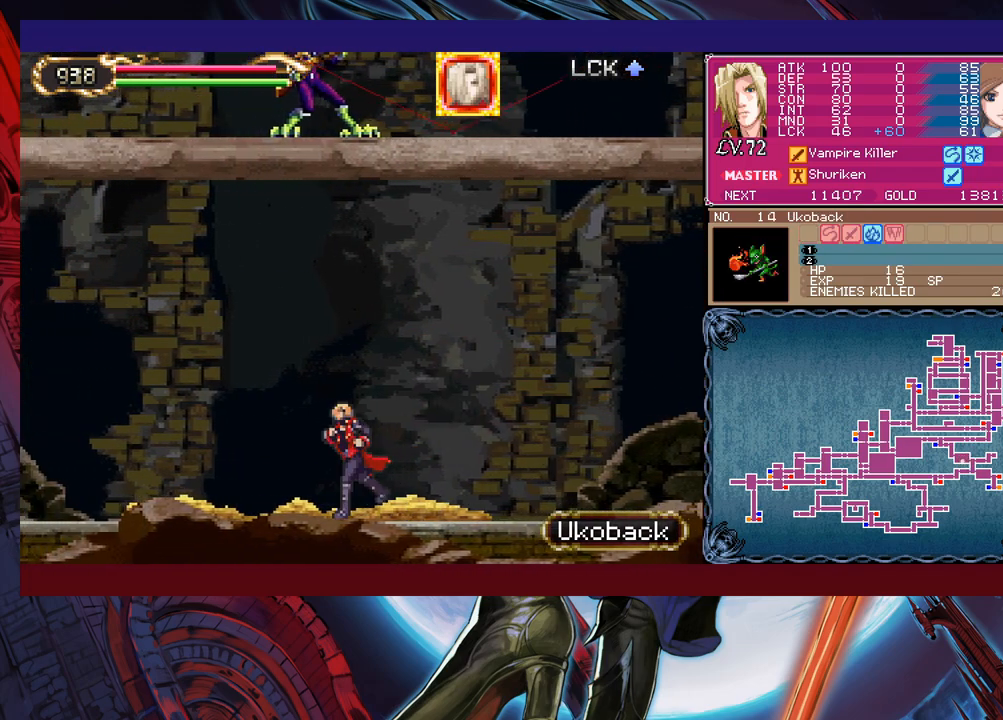
{"buttons": [], "left_stick": "up-left", "events": []}
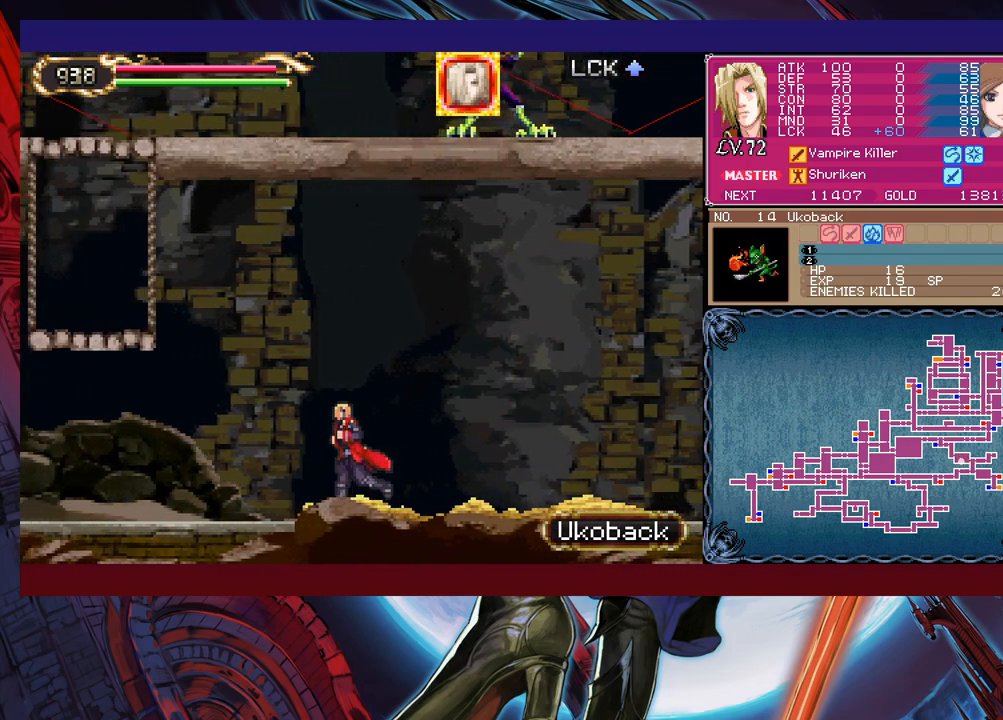
{"buttons": [], "left_stick": "up-left", "events": [[150, "B", "down"], [300, "B", "up"]]}
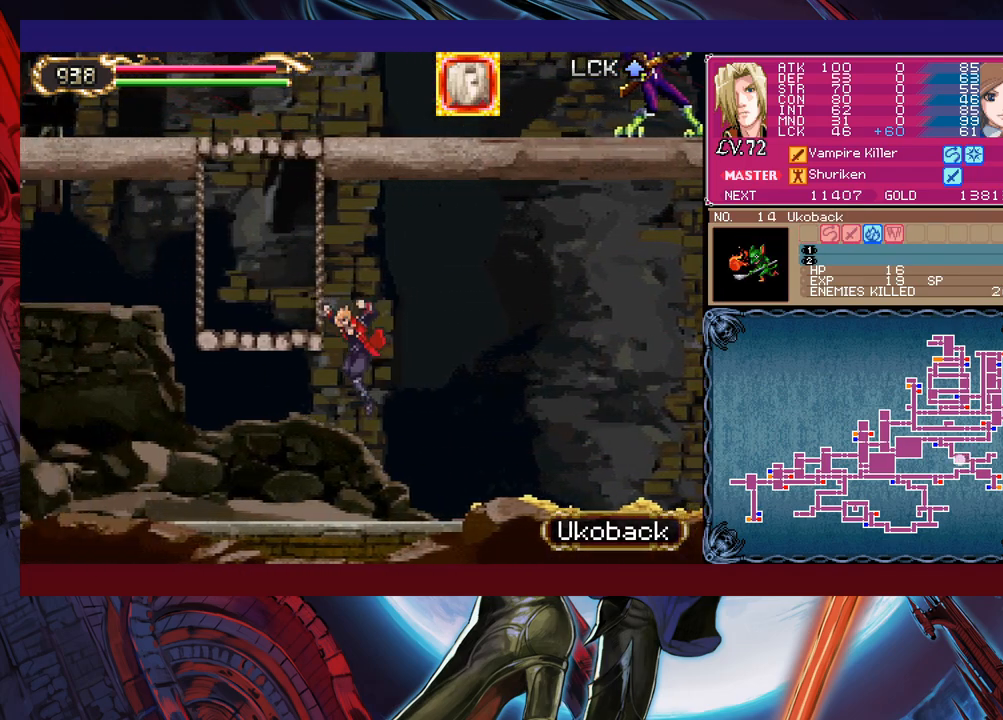
{"buttons": ["X"], "left_stick": "up-right", "events": [[50, "Y", "down"], [167, "Y", "up"], [217, "left_stick", "up-right"], [417, "X", "down"]]}
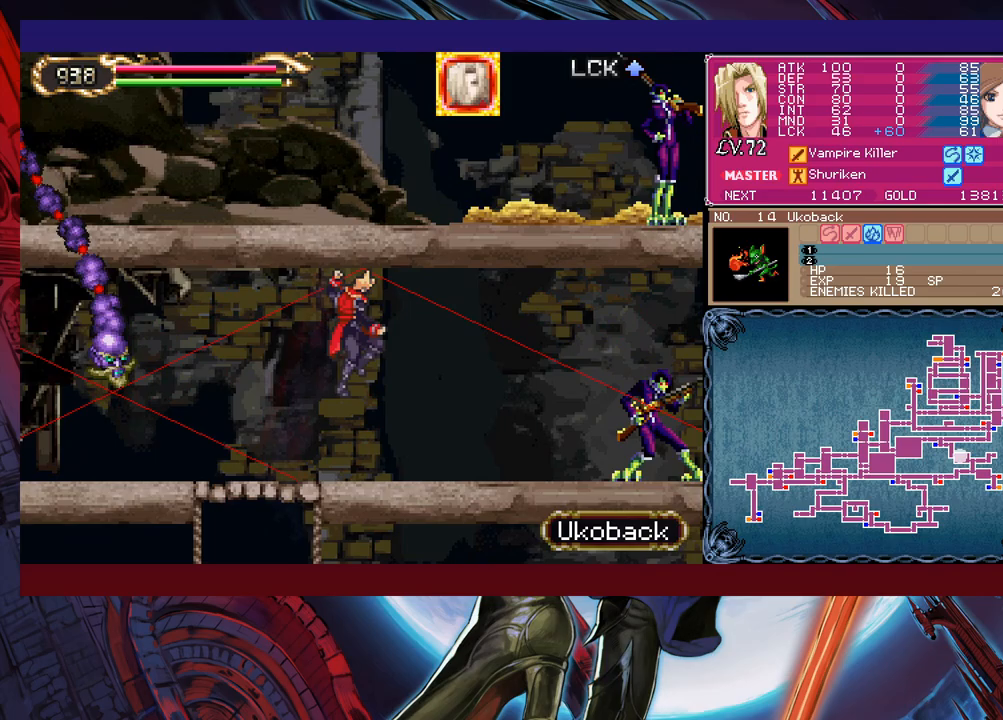
{"buttons": [], "left_stick": "right", "events": [[17, "X", "up"], [467, "left_stick", "right"]]}
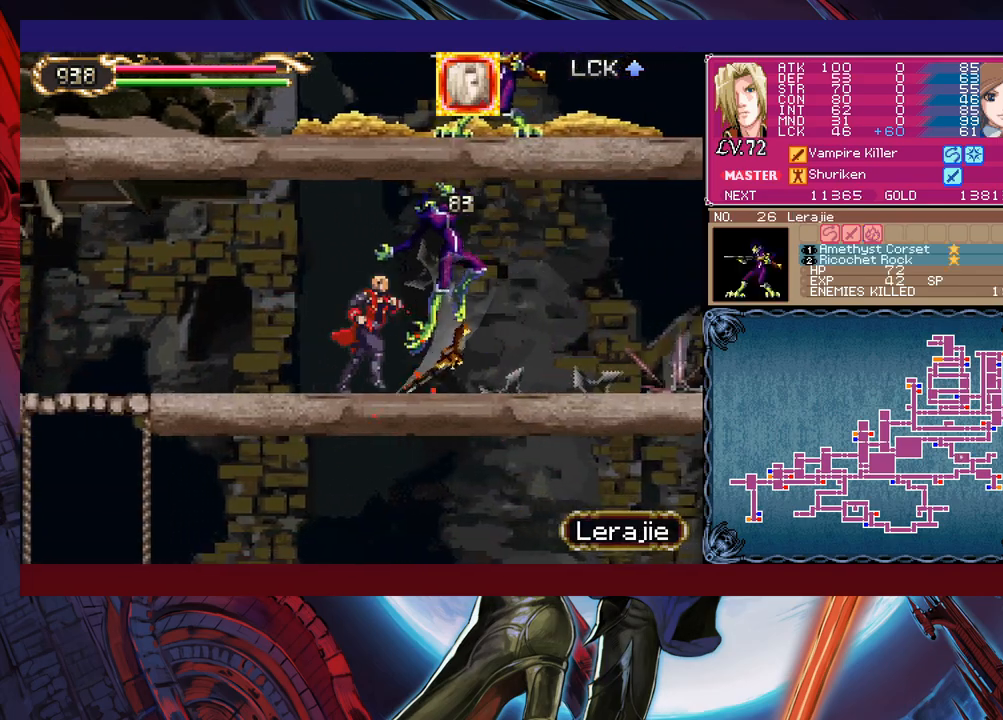
{"buttons": [], "left_stick": "right", "events": []}
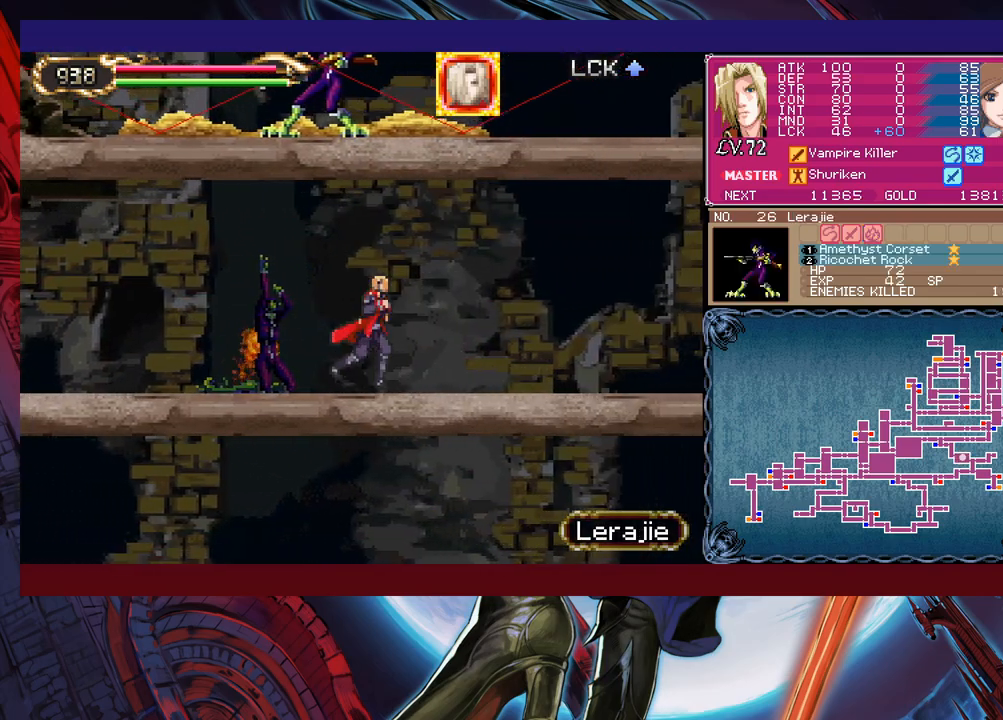
{"buttons": [], "left_stick": "right", "events": []}
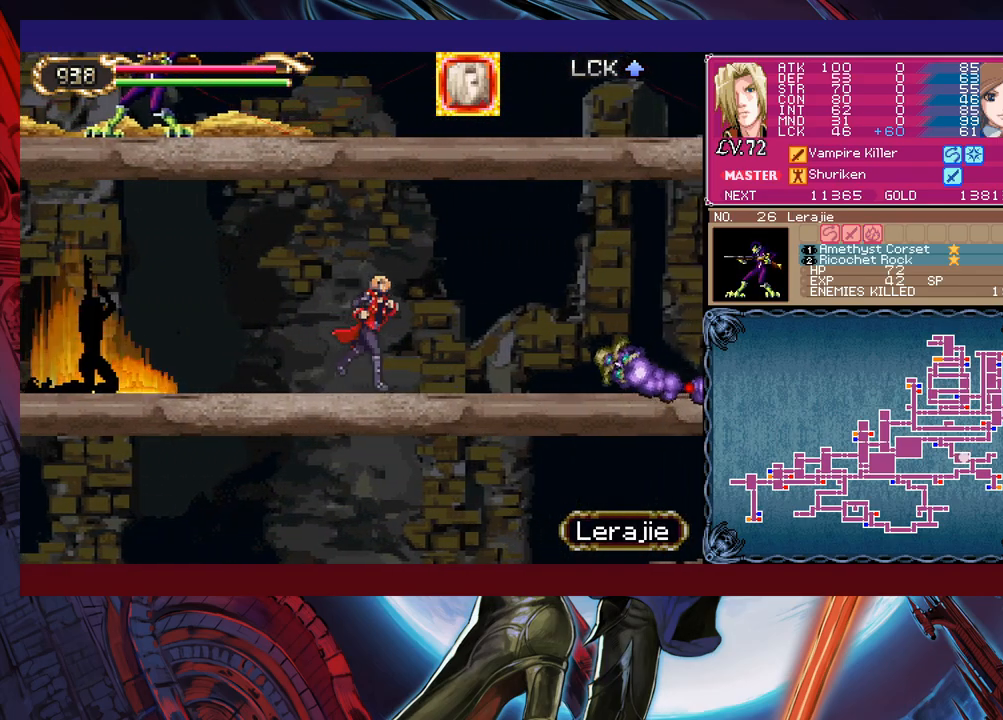
{"buttons": ["X"], "left_stick": "right", "events": [[350, "B", "down"], [417, "B", "up"], [467, "X", "down"]]}
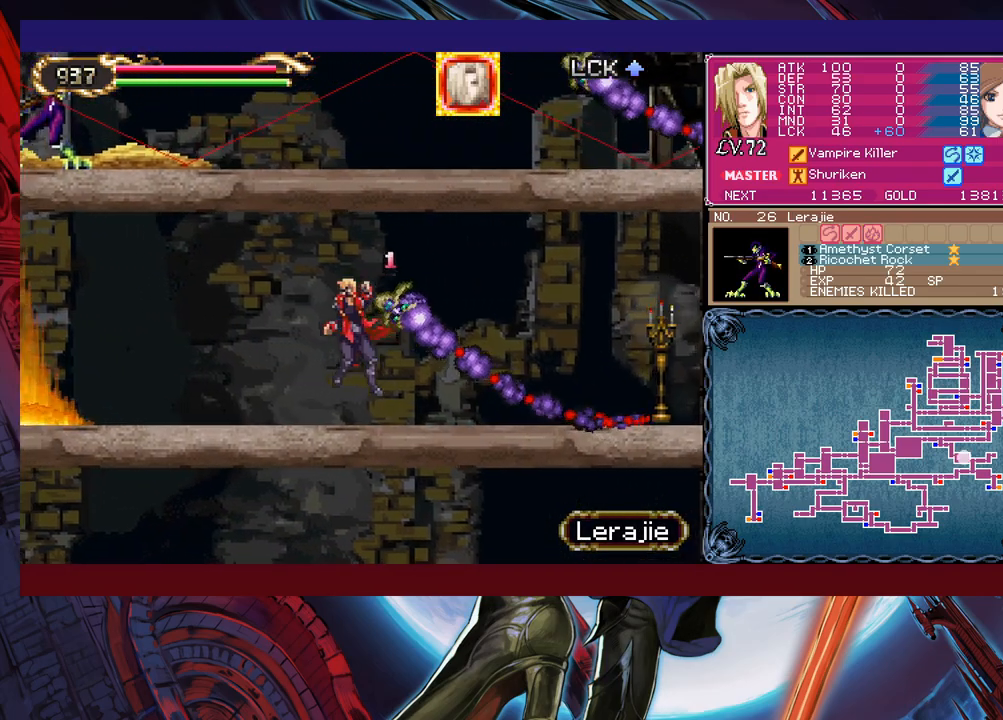
{"buttons": ["X"], "left_stick": "right", "events": [[100, "X", "up"], [267, "B", "down"], [317, "B", "up"], [317, "X", "down"]]}
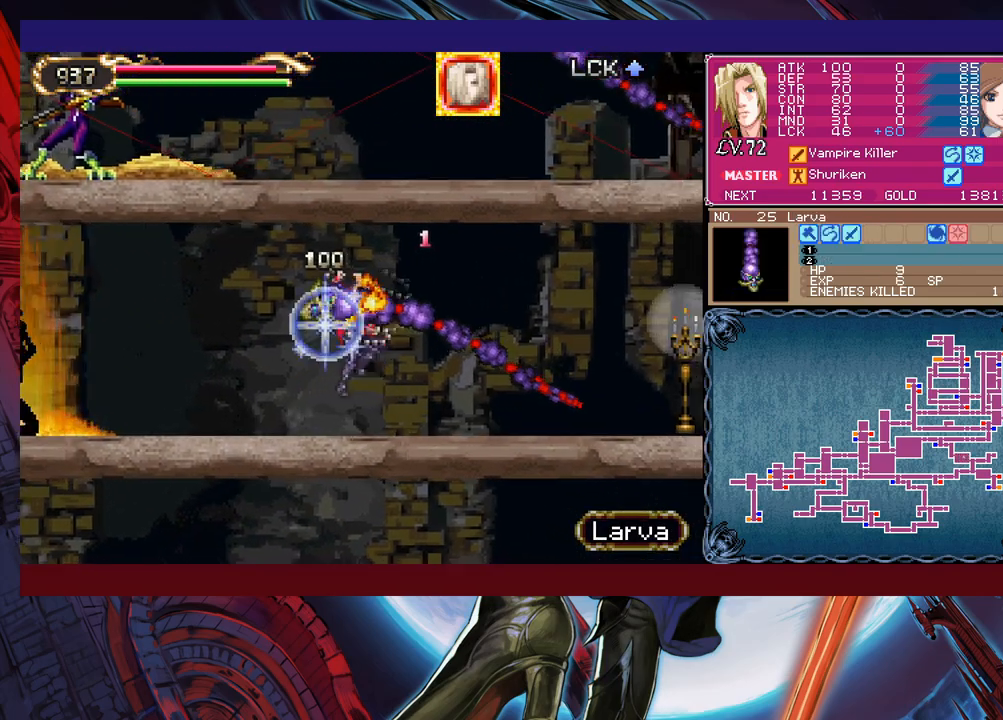
{"buttons": [], "left_stick": "right", "events": [[50, "X", "up"]]}
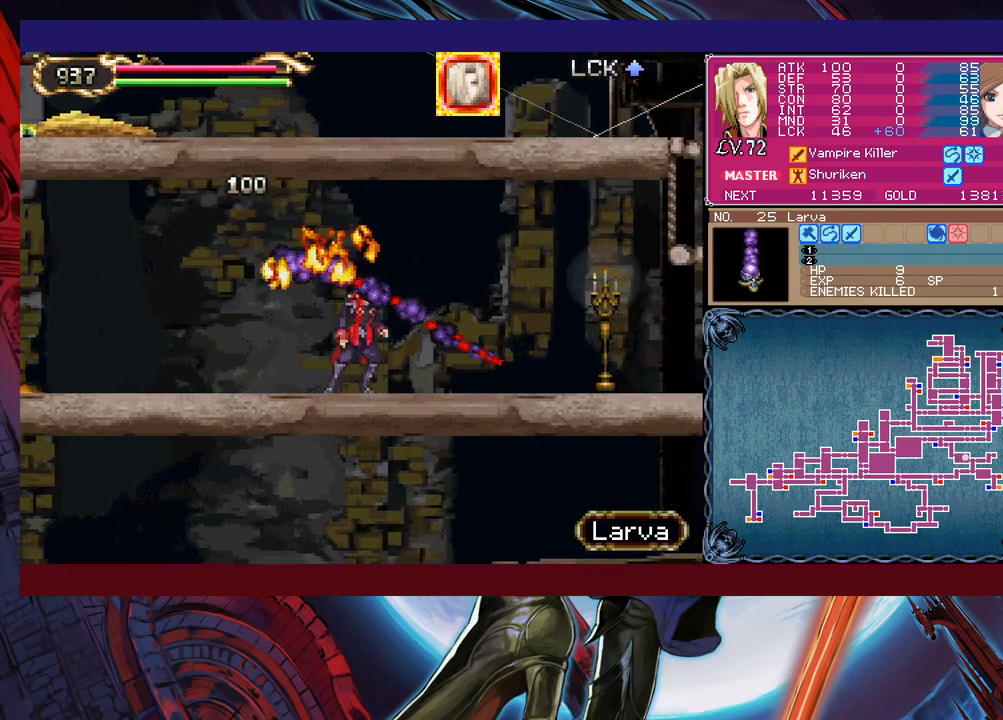
{"buttons": ["B"], "left_stick": "left", "events": [[117, "Y", "down"], [117, "left_stick", "left"], [150, "B", "down"], [167, "Y", "up"], [200, "B", "up"], [200, "left_stick", "right"], [450, "left_stick", "left"], [467, "Y", "down"], [500, "B", "down"], [500, "Y", "up"]]}
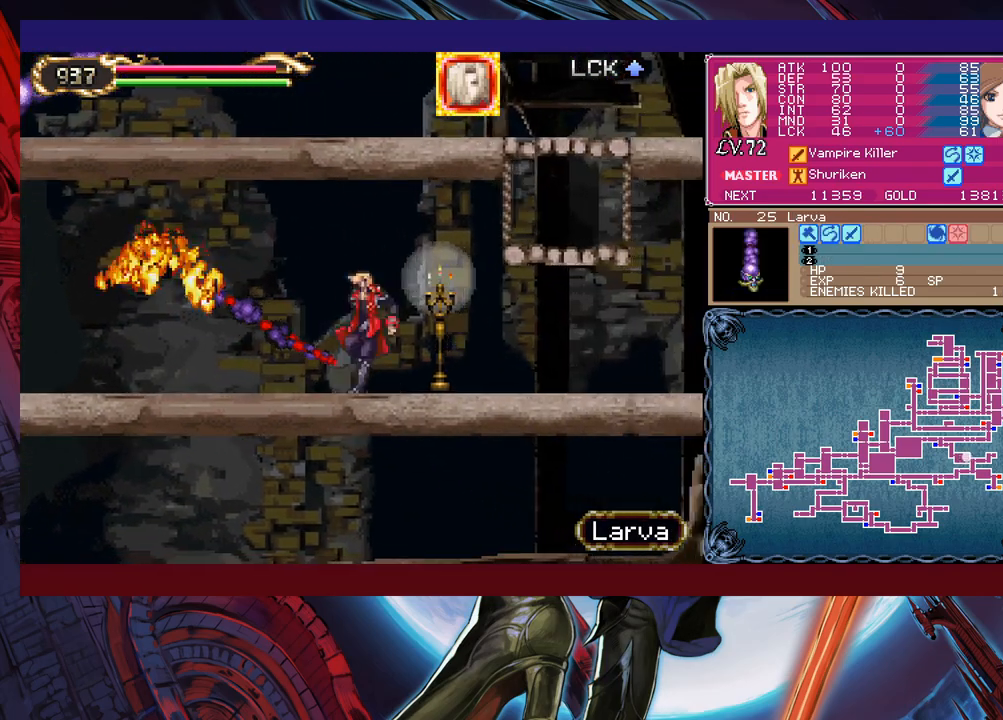
{"buttons": ["B"], "left_stick": "up-right", "events": [[50, "B", "up"], [50, "left_stick", "right"], [367, "B", "down"], [417, "left_stick", "up-right"]]}
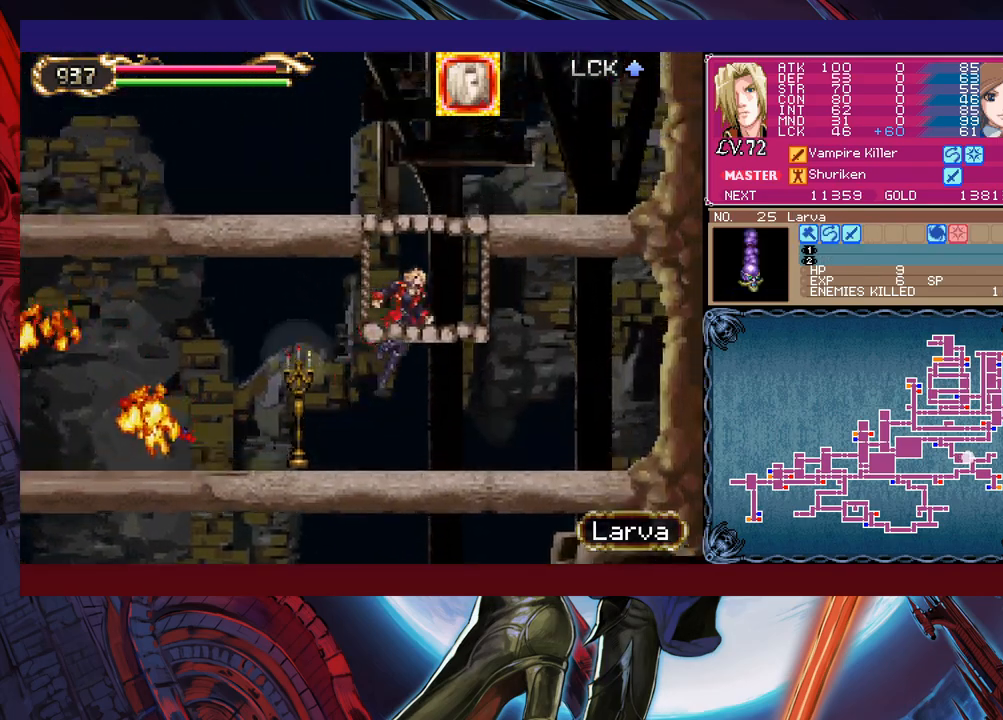
{"buttons": ["Y"], "left_stick": "up-left", "events": [[50, "B", "up"], [100, "left_stick", "up-left"], [117, "B", "down"], [367, "B", "up"], [417, "Y", "down"]]}
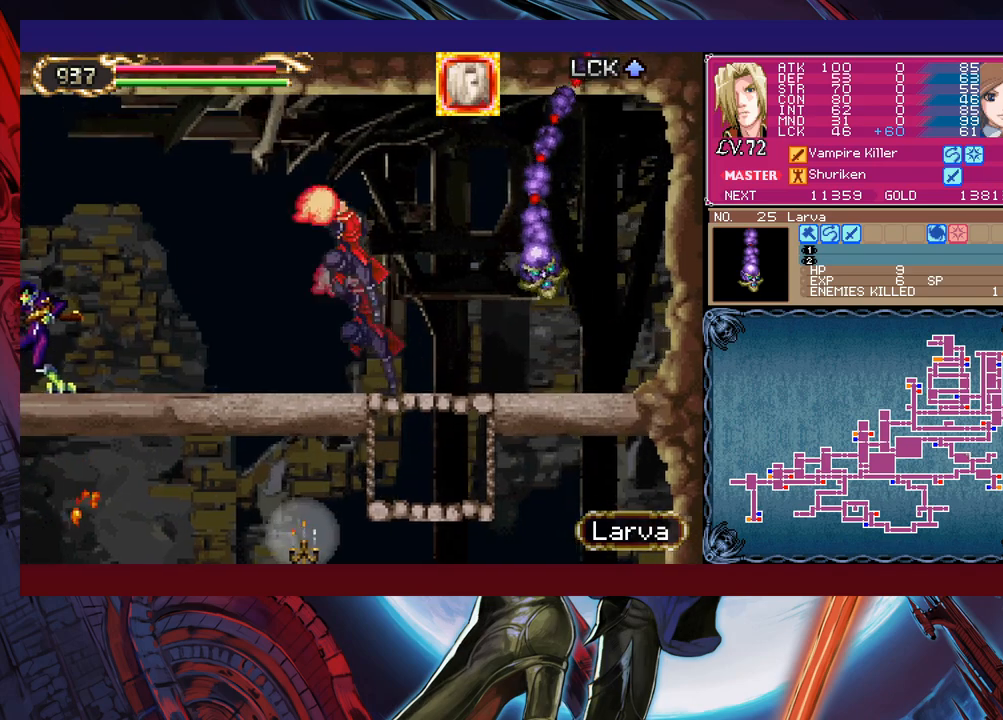
{"buttons": [], "left_stick": "up-left", "events": [[17, "Y", "up"], [167, "X", "down"], [267, "X", "up"]]}
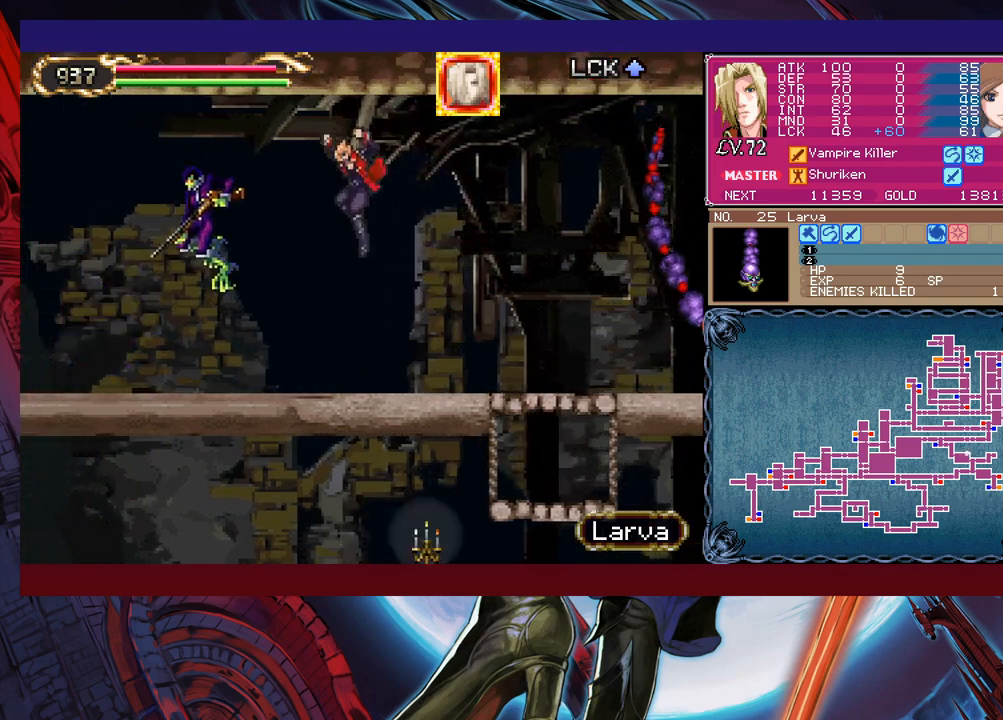
{"buttons": ["B"], "left_stick": "up-right", "events": [[217, "X", "down"], [217, "left_stick", "up"], [267, "X", "up"], [417, "B", "down"], [417, "left_stick", "up-right"]]}
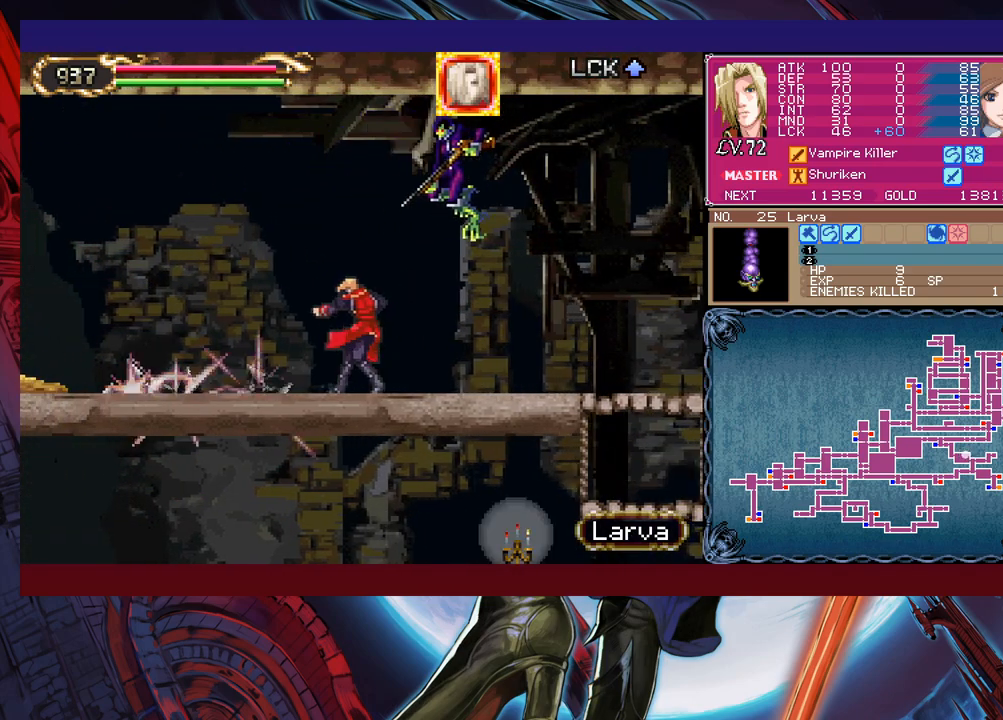
{"buttons": ["X"], "left_stick": "up-right", "events": [[17, "B", "up"], [200, "left_stick", "center"], [267, "left_stick", "up-right"], [350, "B", "down"], [417, "B", "up"], [467, "X", "down"]]}
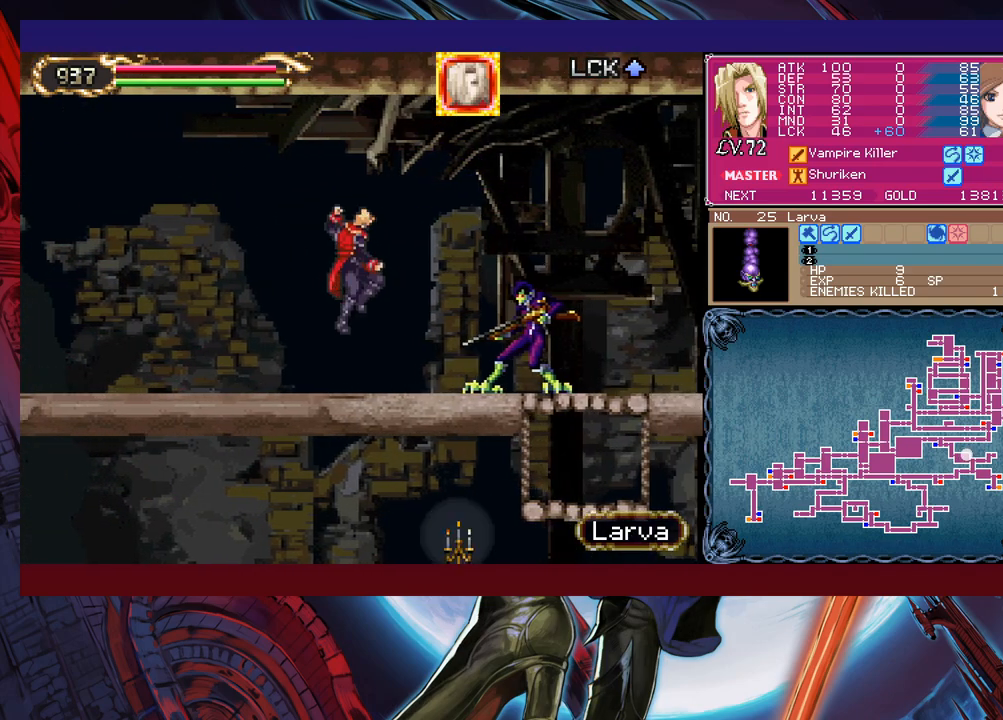
{"buttons": [], "left_stick": "center", "events": [[50, "left_stick", "up-left"], [100, "X", "up"], [500, "left_stick", "center"]]}
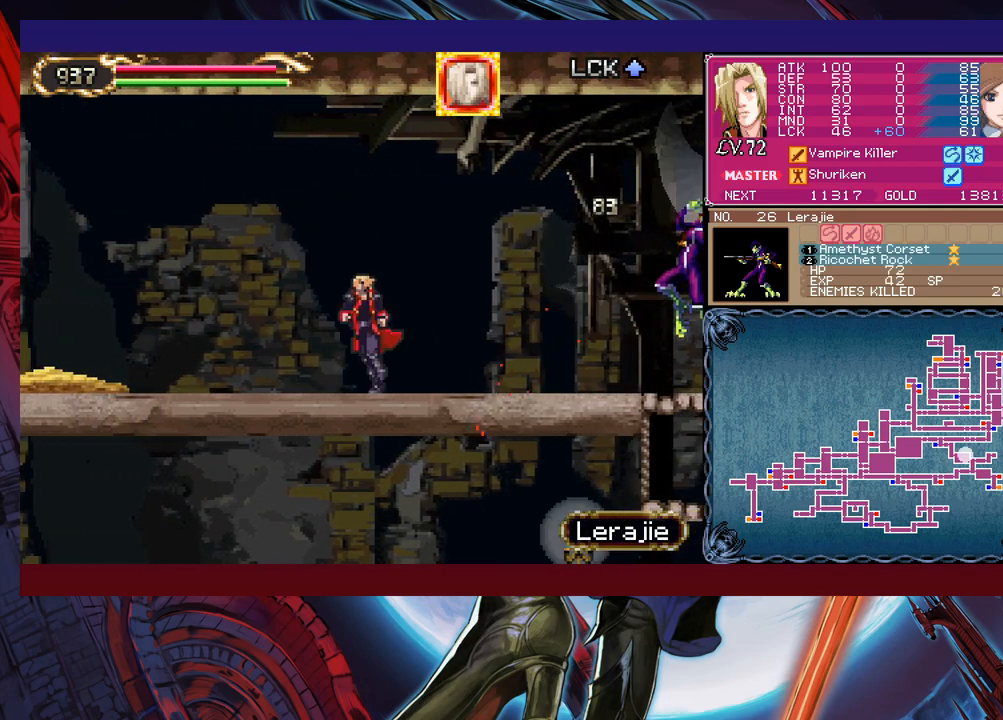
{"buttons": [], "left_stick": "down-left", "events": [[17, "Y", "down"], [17, "left_stick", "right"], [50, "B", "down"], [50, "Y", "up"], [100, "B", "up"], [100, "left_stick", "left"], [367, "left_stick", "right"], [417, "B", "down"], [467, "left_stick", "down-left"], [500, "B", "up"]]}
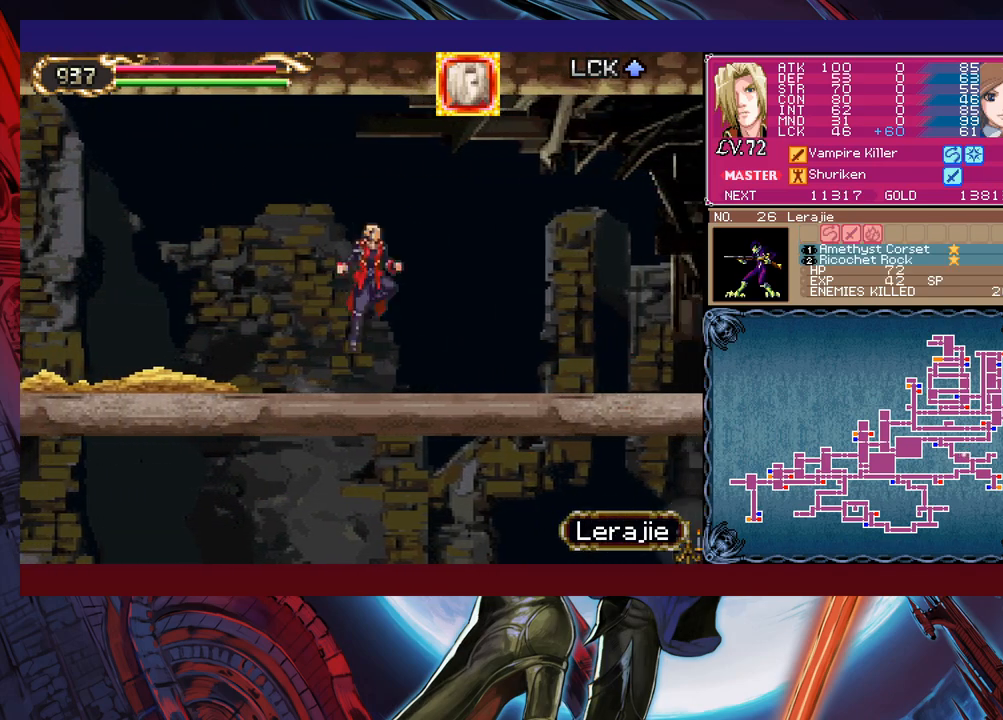
{"buttons": [], "left_stick": "down-left", "events": [[67, "B", "down"], [117, "B", "up"], [150, "B", "down"], [217, "B", "up"], [317, "left_stick", "right"], [350, "Y", "down"], [417, "B", "down"], [417, "Y", "up"], [450, "left_stick", "left"], [467, "B", "up"], [500, "left_stick", "down-left"]]}